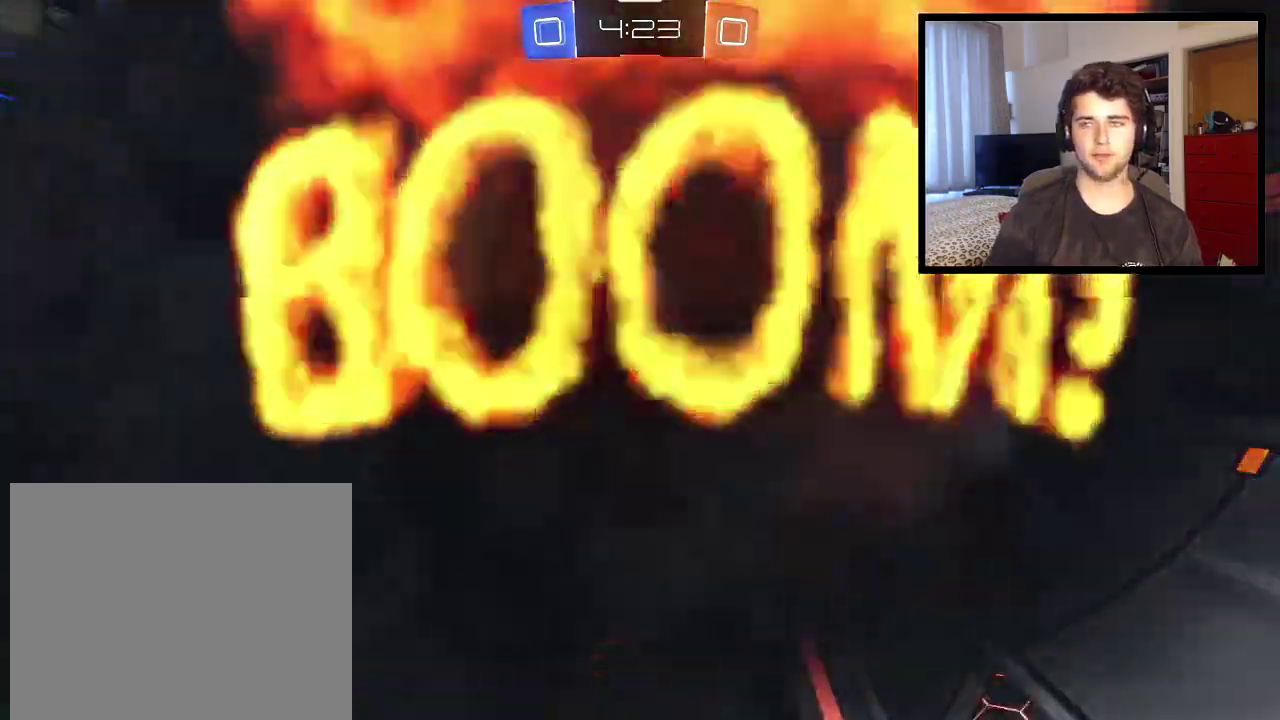
Gameplay with a controller (PlayStation layout); each line is a JSON object with the inputs held at the frame after it. "events" lists button and stick changes between this image and that frame as [ms after this image, input, new state], when the widget could be followed in between. Not read: R2.
{"buttons": ["R1"], "left_stick": "center", "right_stick": "center", "events": []}
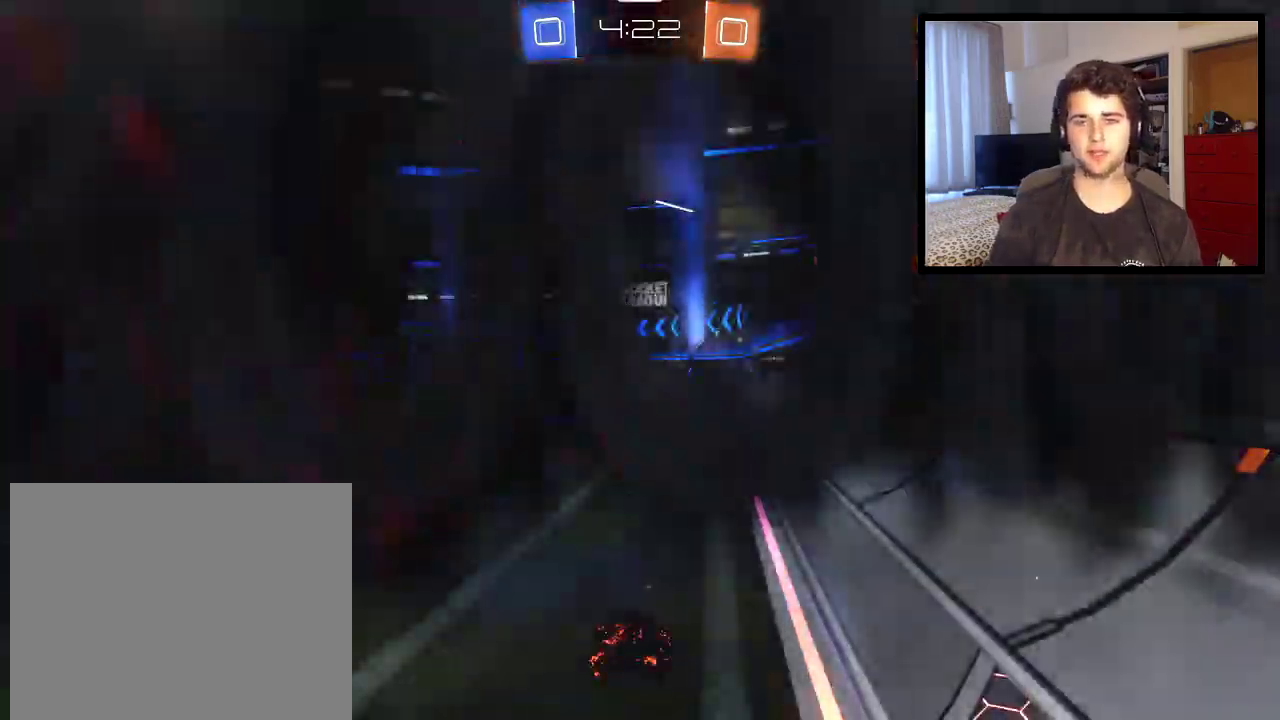
{"buttons": ["R1"], "left_stick": "center", "right_stick": "center", "events": []}
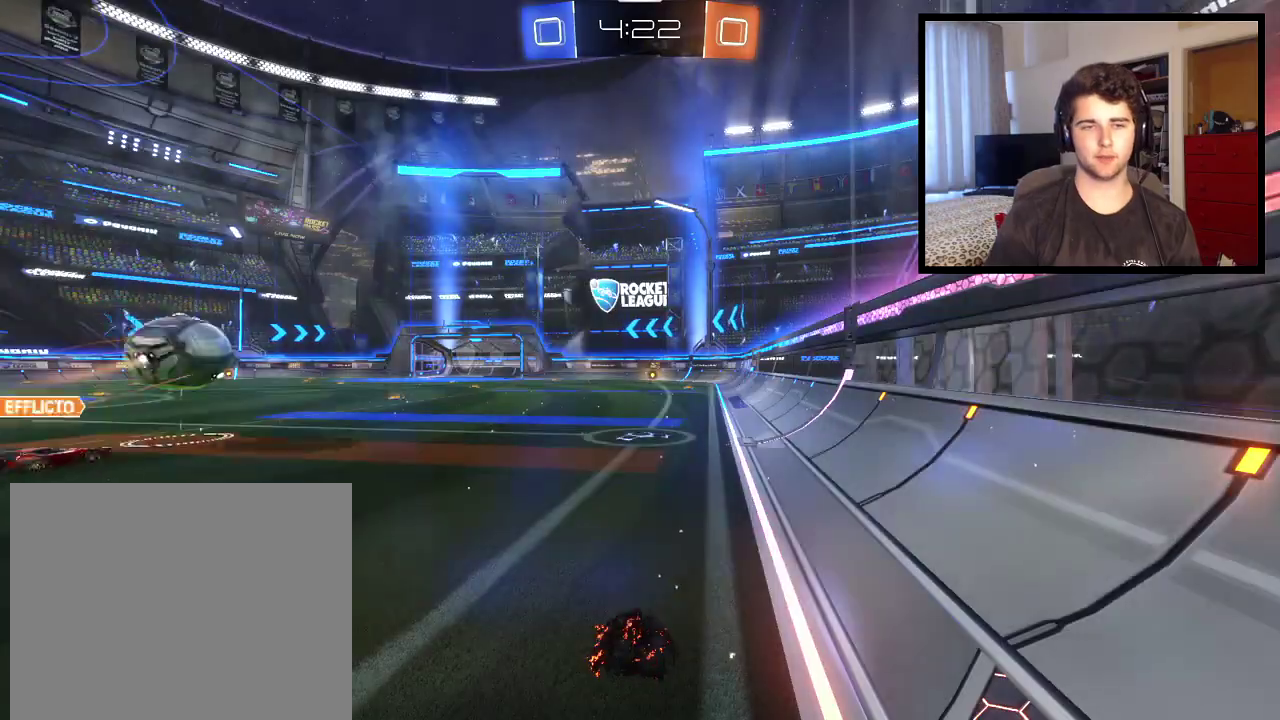
{"buttons": ["R1"], "left_stick": "center", "right_stick": "center", "events": []}
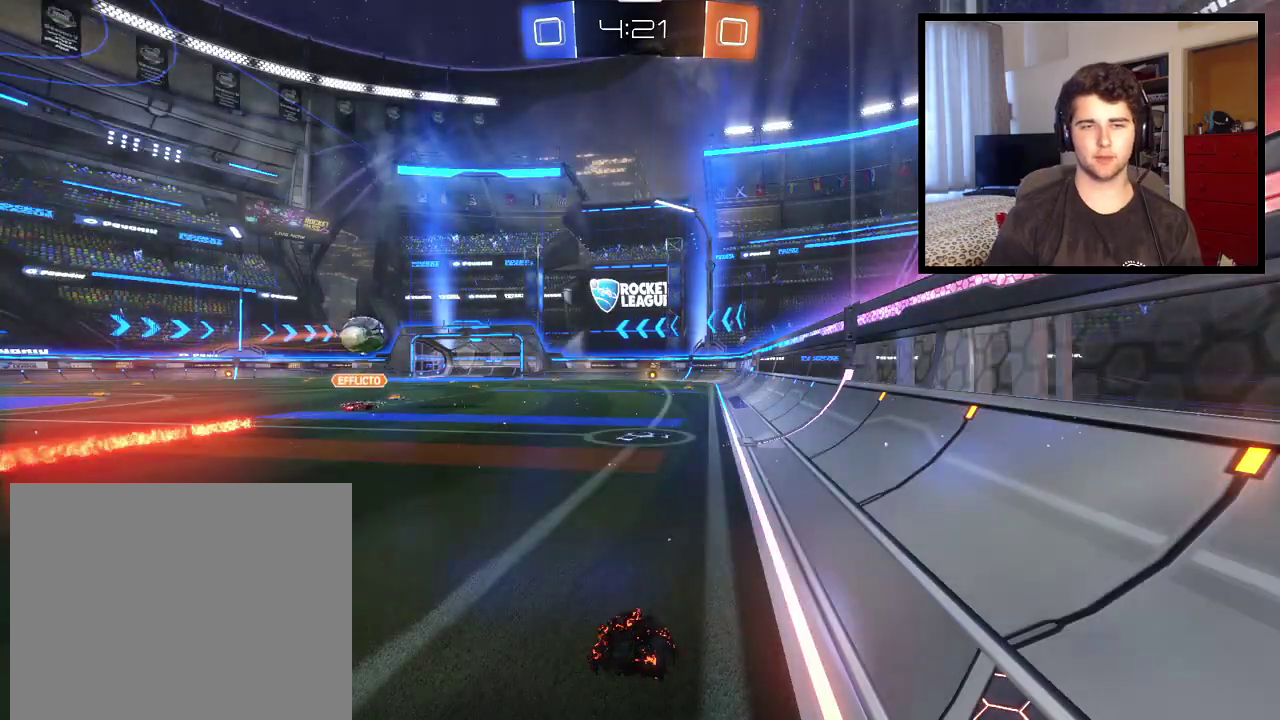
{"buttons": [], "left_stick": "center", "right_stick": "center", "events": [[267, "R1", "up"]]}
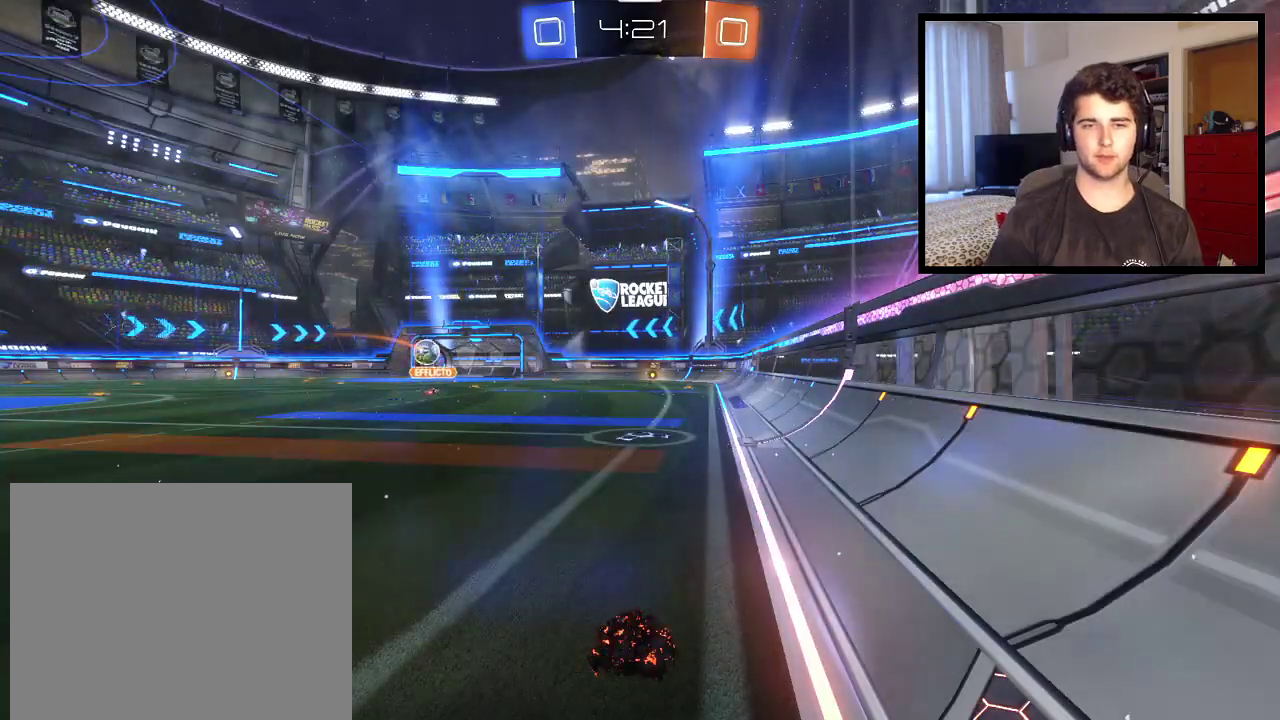
{"buttons": [], "left_stick": "right", "right_stick": "center", "events": [[133, "left_stick", "right"]]}
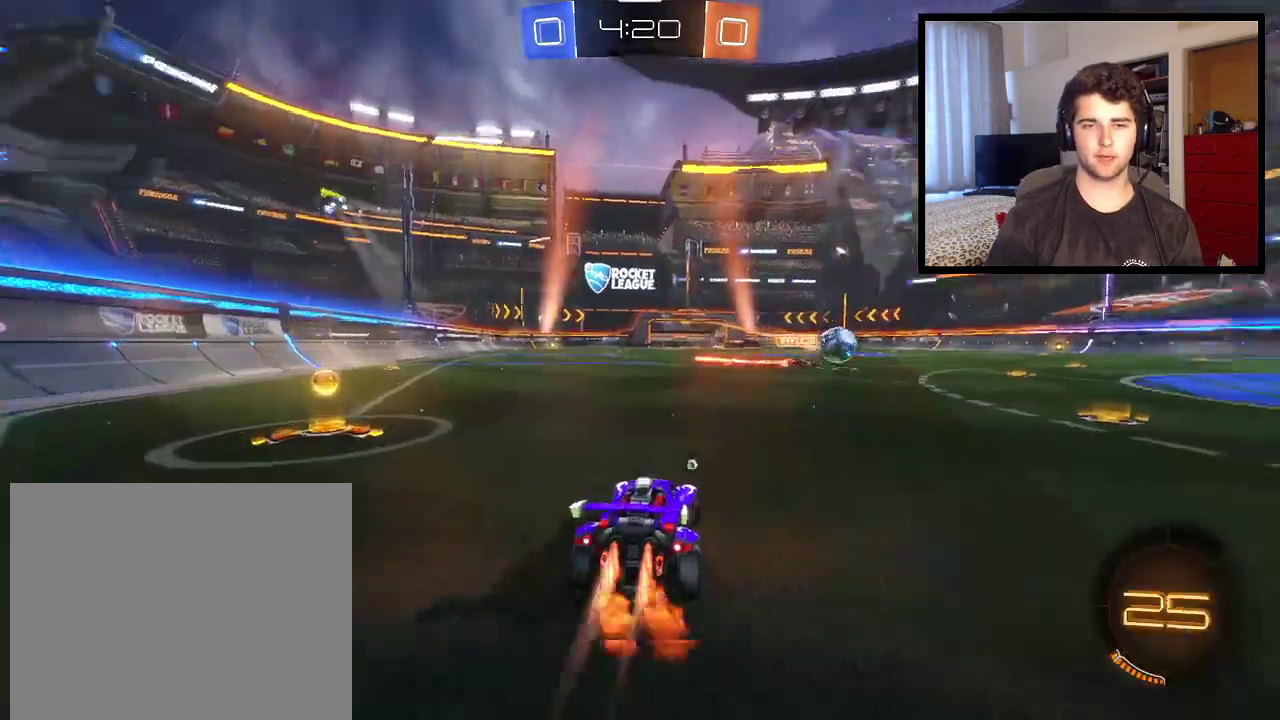
{"buttons": [], "left_stick": "up-right", "right_stick": "center", "events": [[300, "TRIANGLE", "down"], [467, "TRIANGLE", "up"], [467, "left_stick", "up-right"]]}
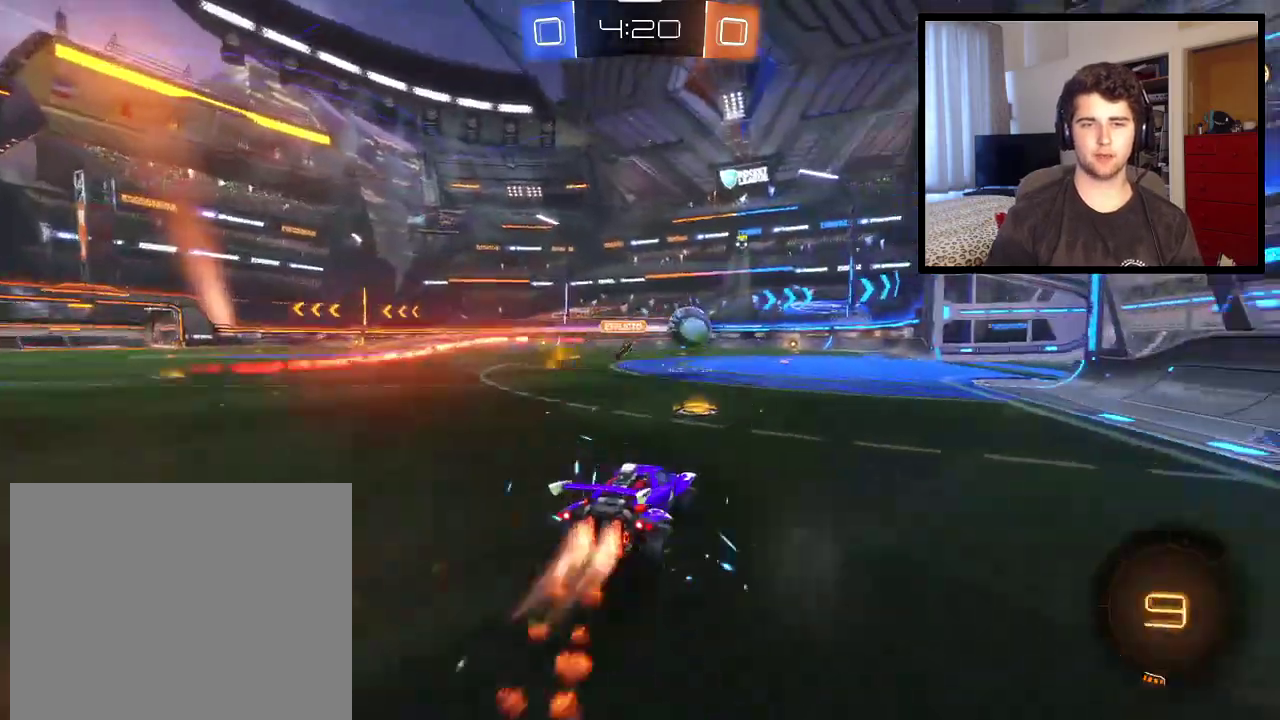
{"buttons": ["R1"], "left_stick": "center", "right_stick": "center", "events": [[33, "CROSS", "down"], [100, "CROSS", "up"], [100, "left_stick", "up"], [166, "CROSS", "down"], [300, "CROSS", "up"], [333, "R1", "down"], [333, "TRIANGLE", "down"], [367, "left_stick", "center"], [467, "TRIANGLE", "up"]]}
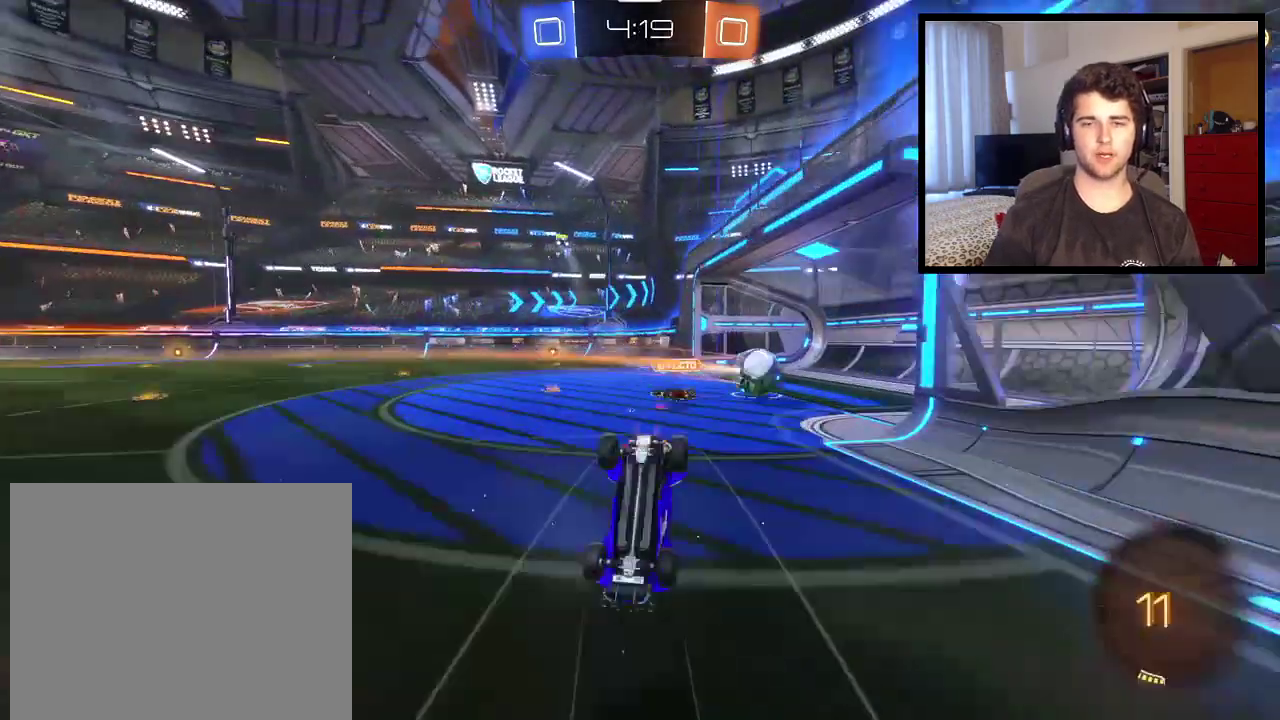
{"buttons": ["R1"], "left_stick": "center", "right_stick": "center", "events": [[267, "TRIANGLE", "down"], [400, "TRIANGLE", "up"]]}
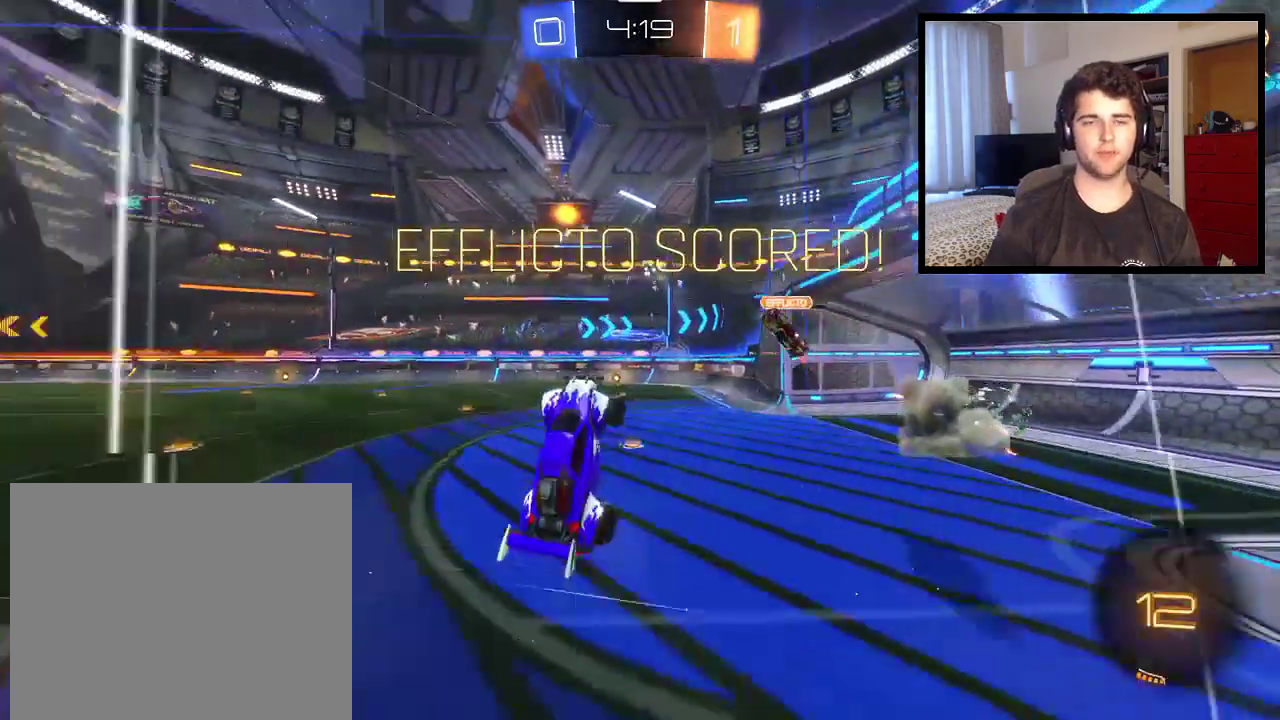
{"buttons": ["R1"], "left_stick": "up-left", "right_stick": "center", "events": [[66, "left_stick", "up-left"]]}
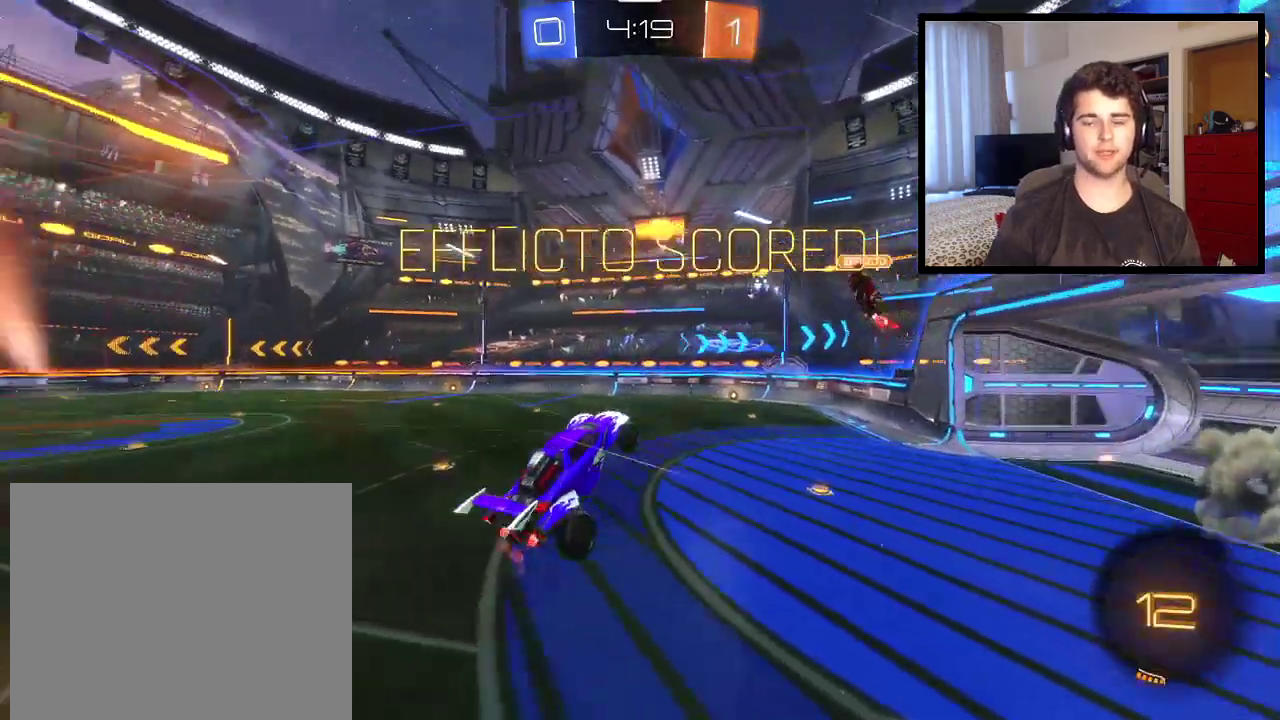
{"buttons": ["CIRCLE"], "left_stick": "up-left", "right_stick": "center", "events": [[134, "CIRCLE", "down"], [167, "R1", "up"]]}
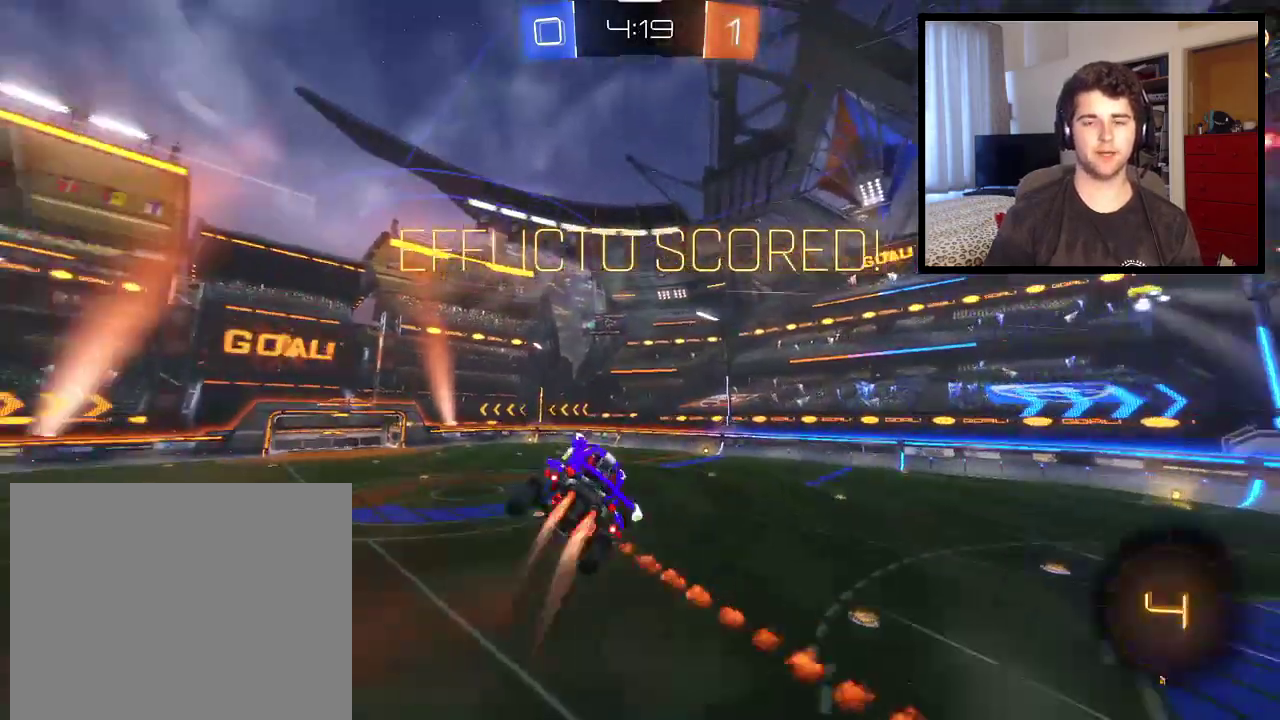
{"buttons": ["CIRCLE"], "left_stick": "up-left", "right_stick": "center", "events": [[66, "CROSS", "down"], [433, "CROSS", "up"]]}
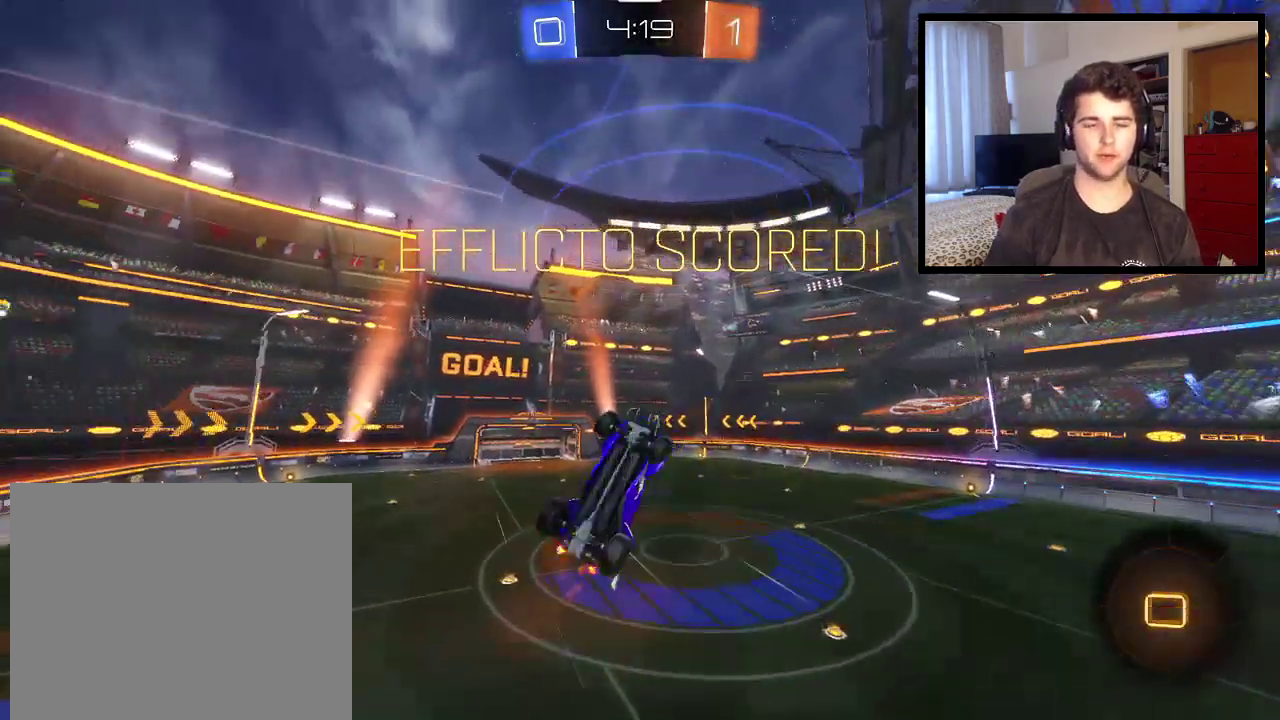
{"buttons": ["R1"], "left_stick": "center", "right_stick": "center", "events": [[67, "R1", "down"], [234, "CIRCLE", "up"], [300, "left_stick", "center"]]}
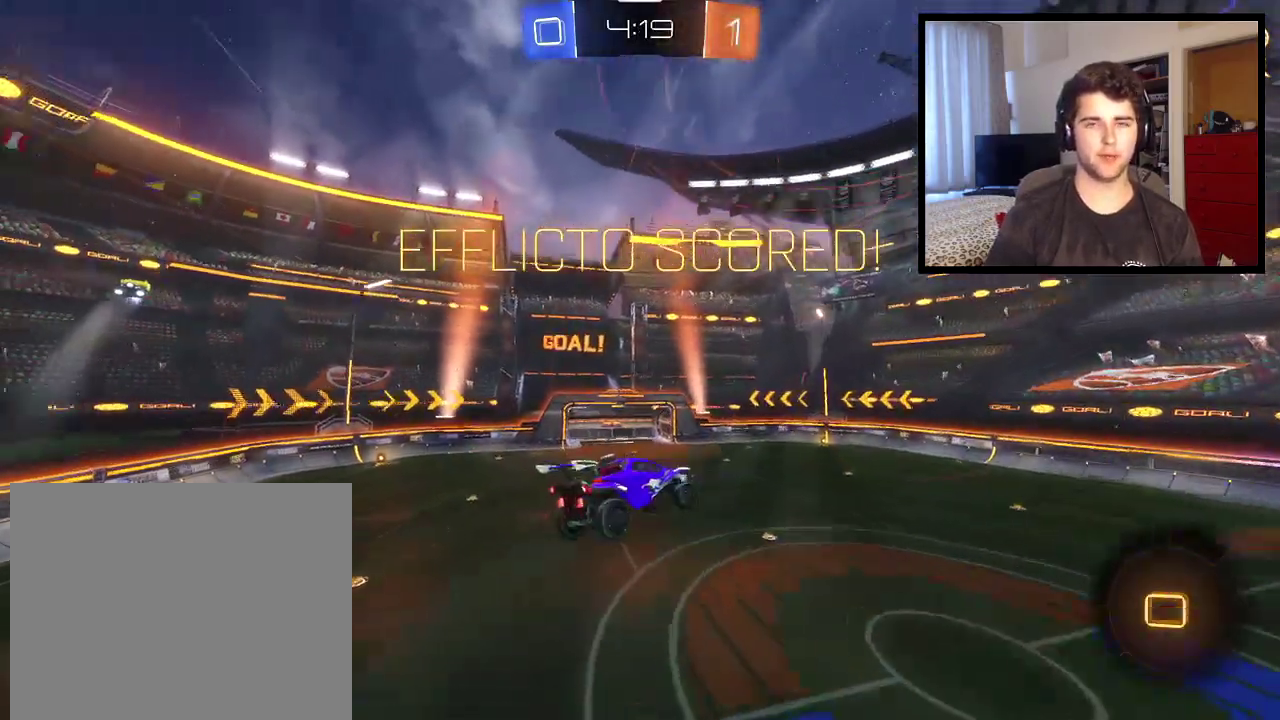
{"buttons": ["R1"], "left_stick": "center", "right_stick": "center", "events": []}
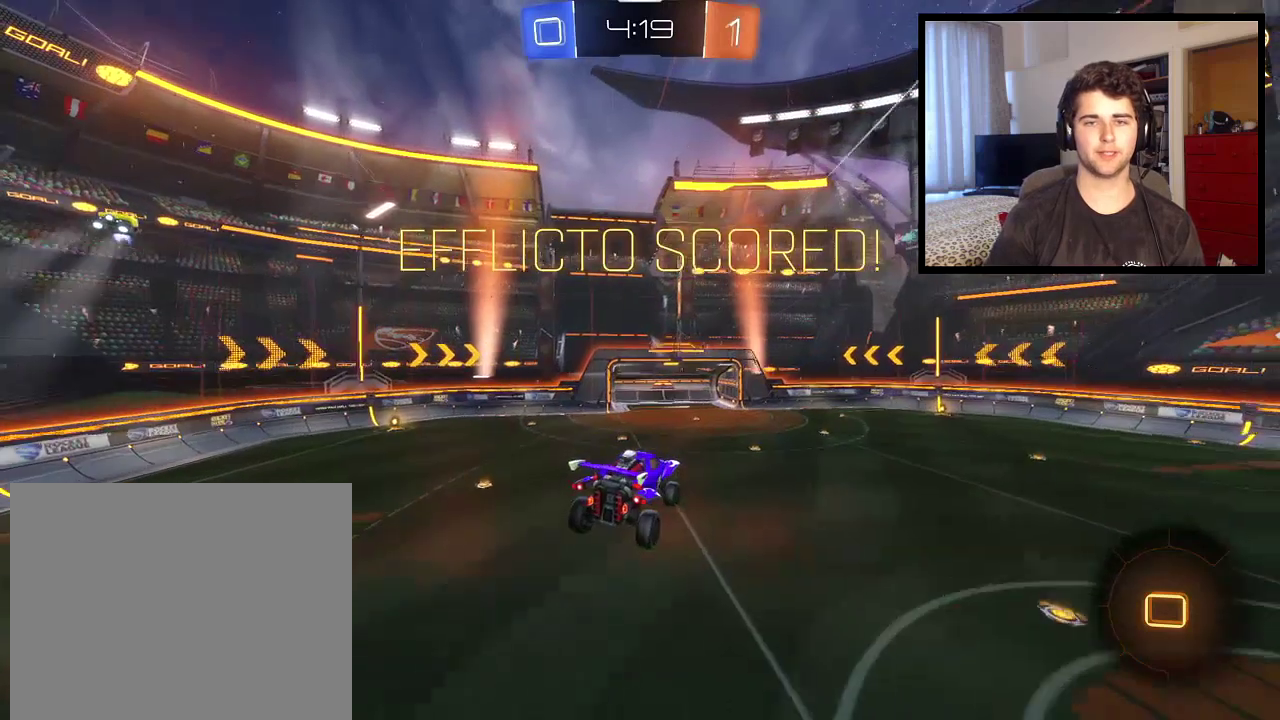
{"buttons": ["R1"], "left_stick": "center", "right_stick": "center", "events": []}
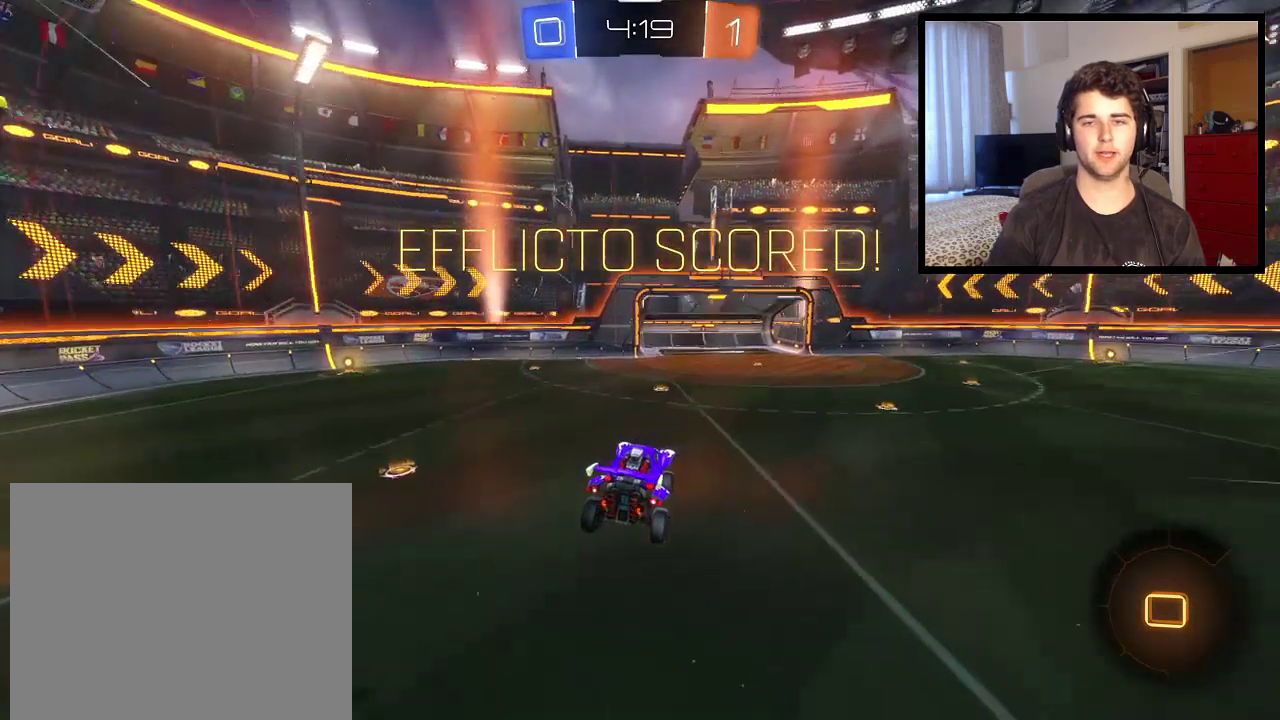
{"buttons": ["CROSS", "R1"], "left_stick": "up", "right_stick": "center", "events": [[266, "left_stick", "up"], [333, "CROSS", "down"], [400, "CROSS", "up"], [500, "CROSS", "down"]]}
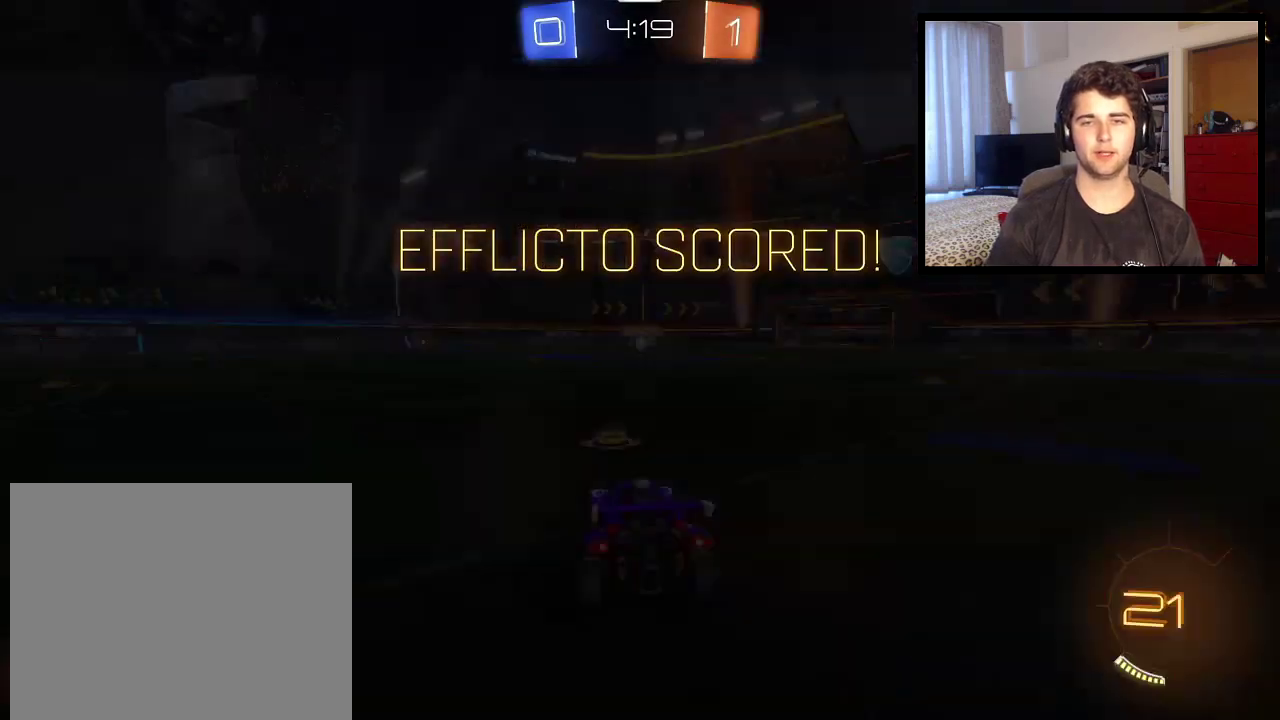
{"buttons": ["R1"], "left_stick": "center", "right_stick": "center", "events": [[67, "CROSS", "up"], [134, "left_stick", "center"]]}
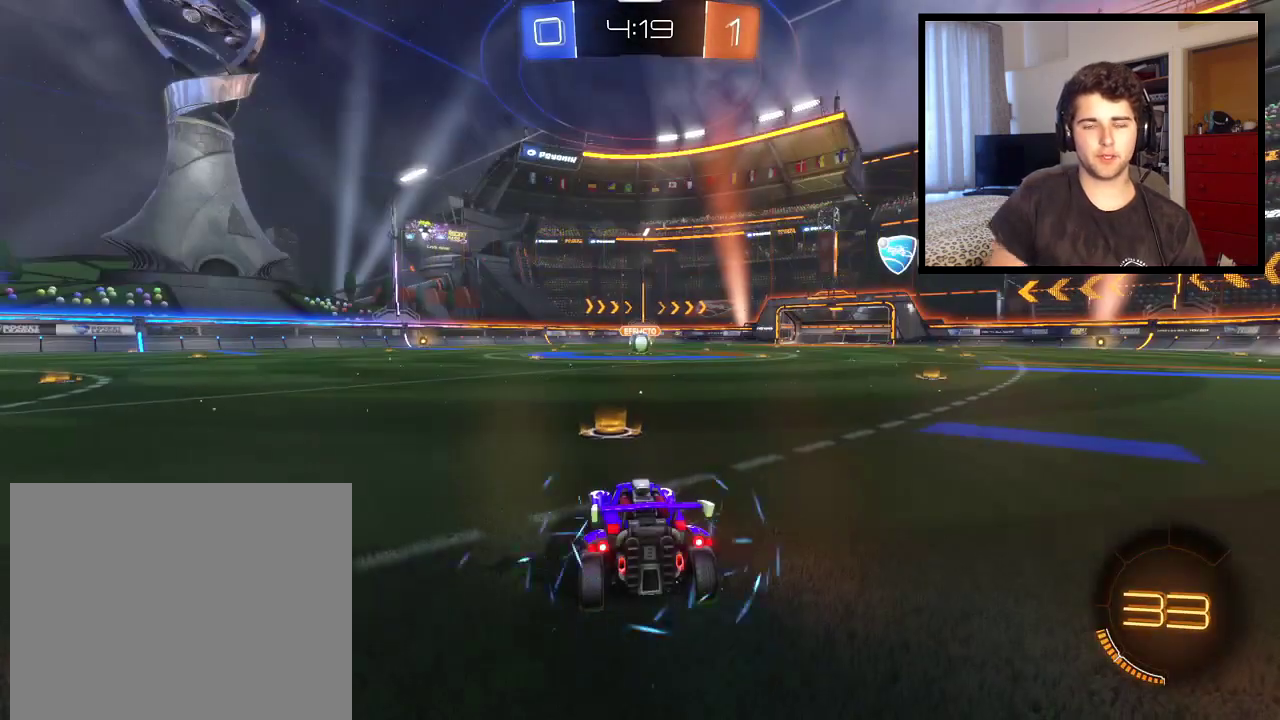
{"buttons": ["R1"], "left_stick": "center", "right_stick": "center", "events": []}
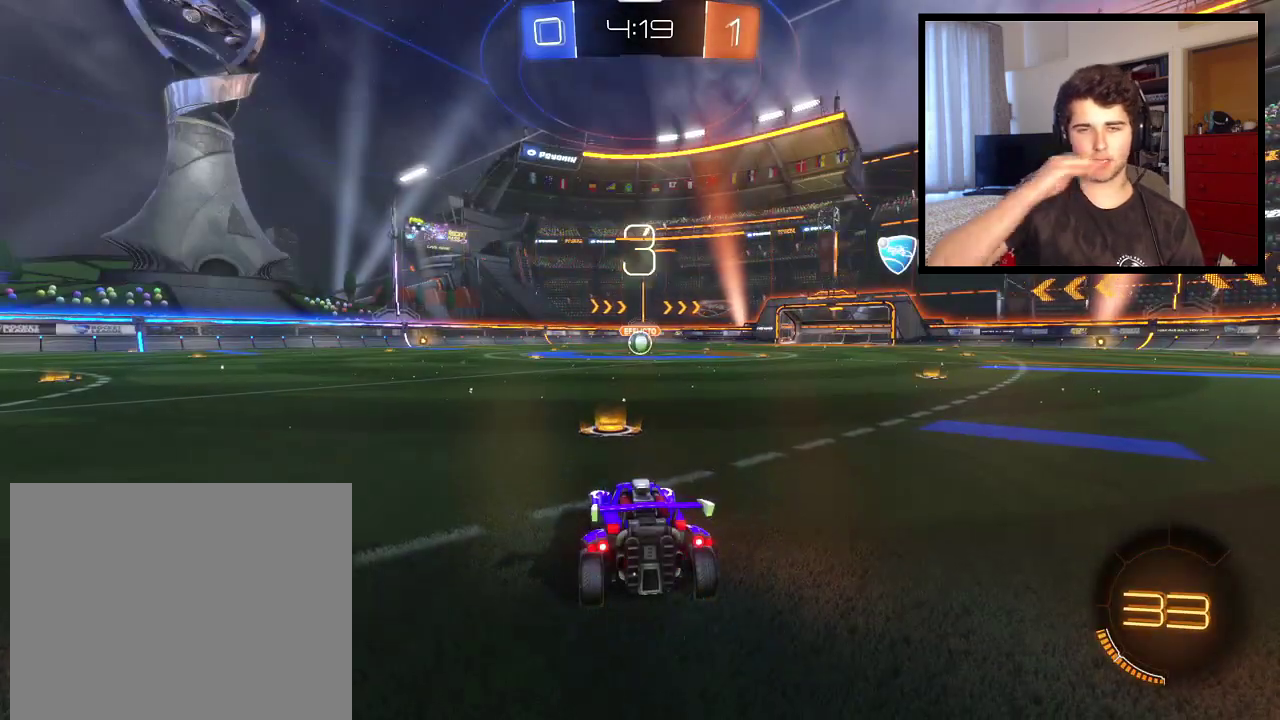
{"buttons": ["R1"], "left_stick": "center", "right_stick": "center", "events": []}
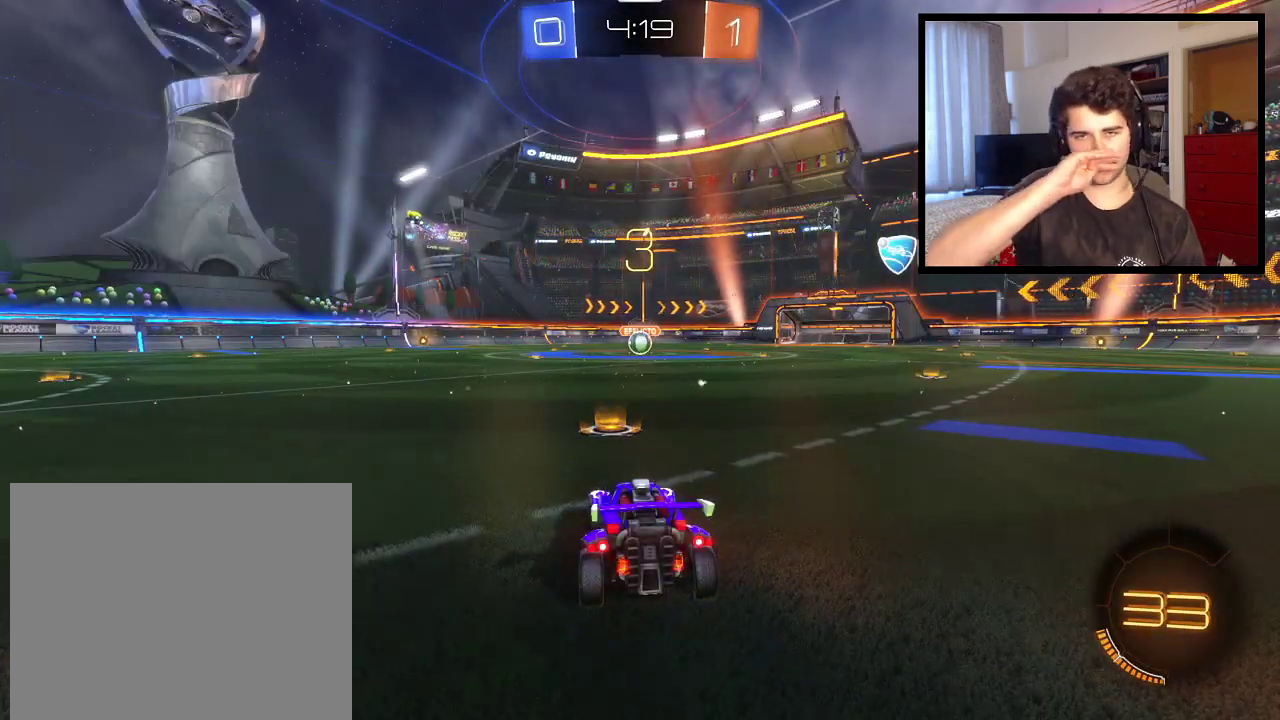
{"buttons": ["R1"], "left_stick": "center", "right_stick": "center", "events": []}
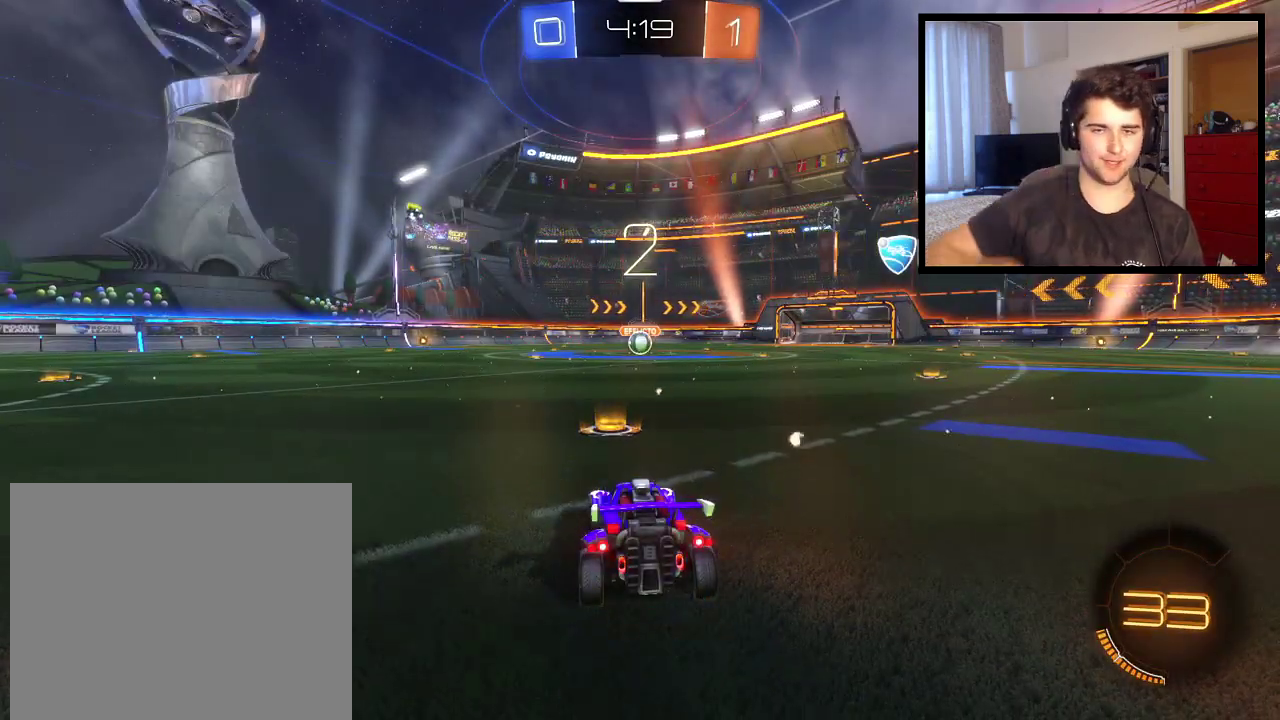
{"buttons": ["R1"], "left_stick": "center", "right_stick": "center", "events": []}
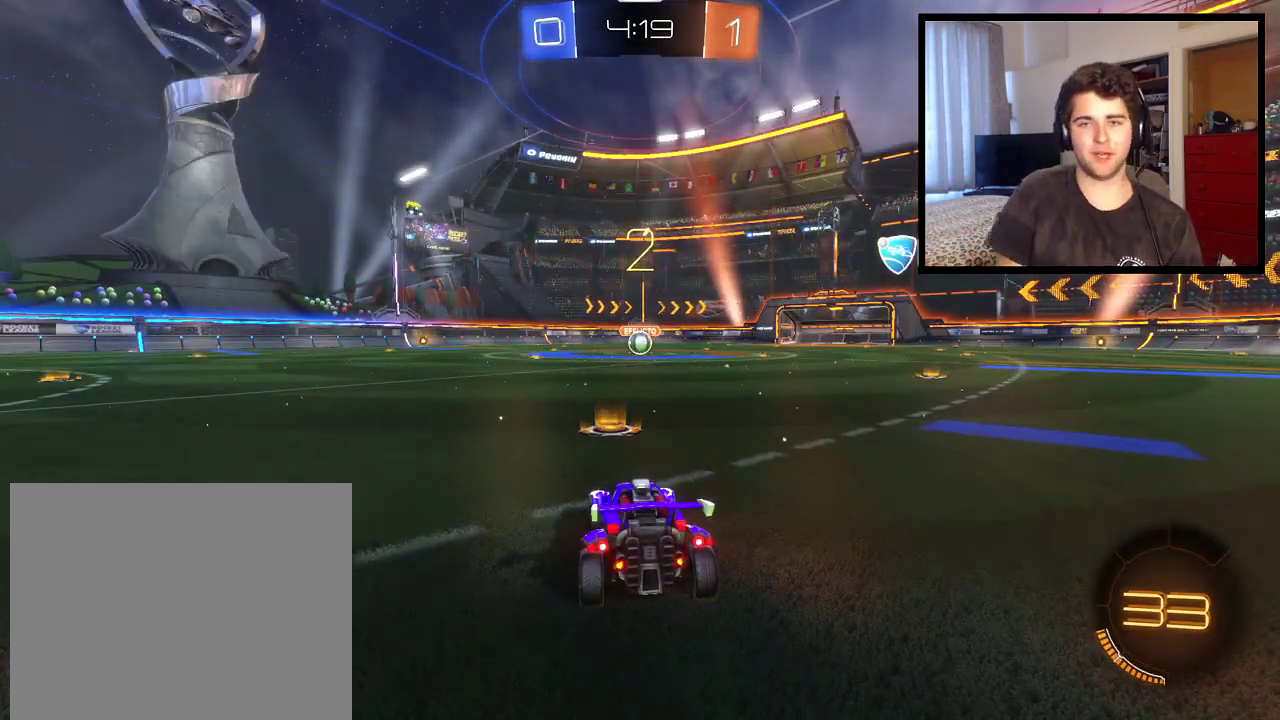
{"buttons": ["SQUARE"], "left_stick": "center", "right_stick": "center", "events": [[133, "SQUARE", "down"], [267, "SQUARE", "up"], [367, "R1", "up"], [500, "SQUARE", "down"]]}
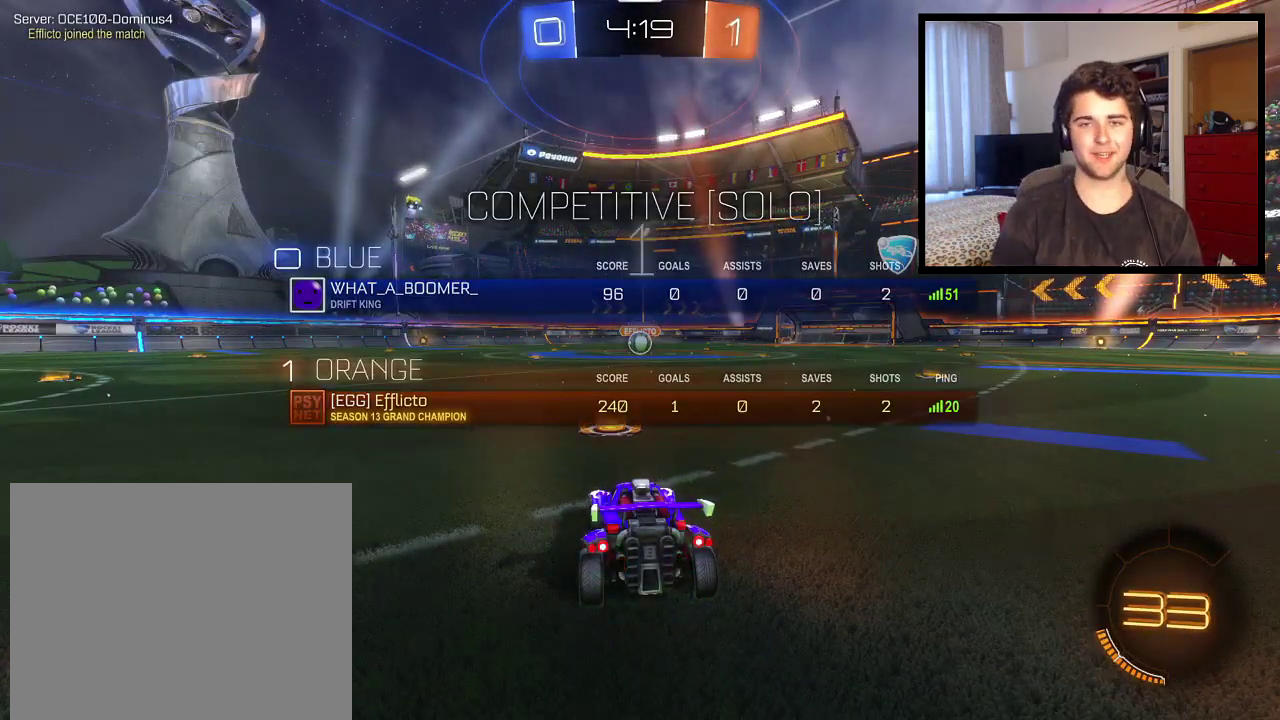
{"buttons": ["SQUARE"], "left_stick": "center", "right_stick": "center", "events": []}
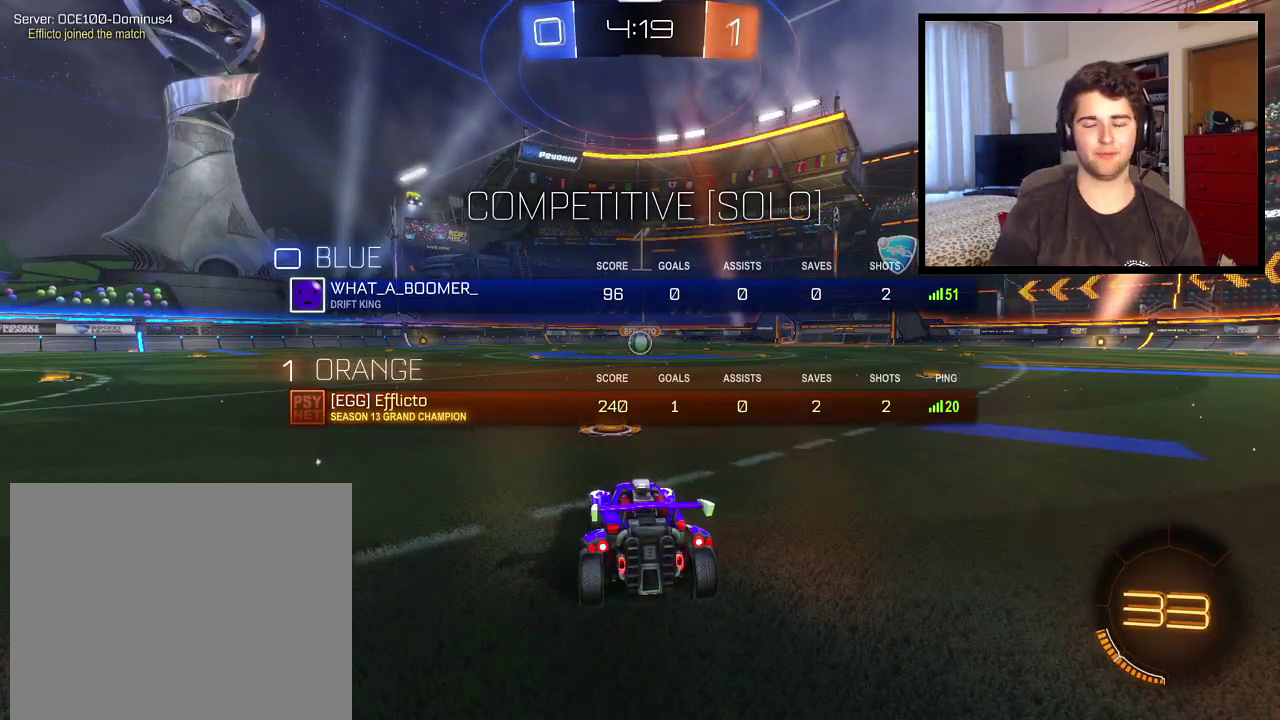
{"buttons": [], "left_stick": "center", "right_stick": "center", "events": [[100, "SQUARE", "up"], [300, "left_stick", "right"], [433, "left_stick", "center"]]}
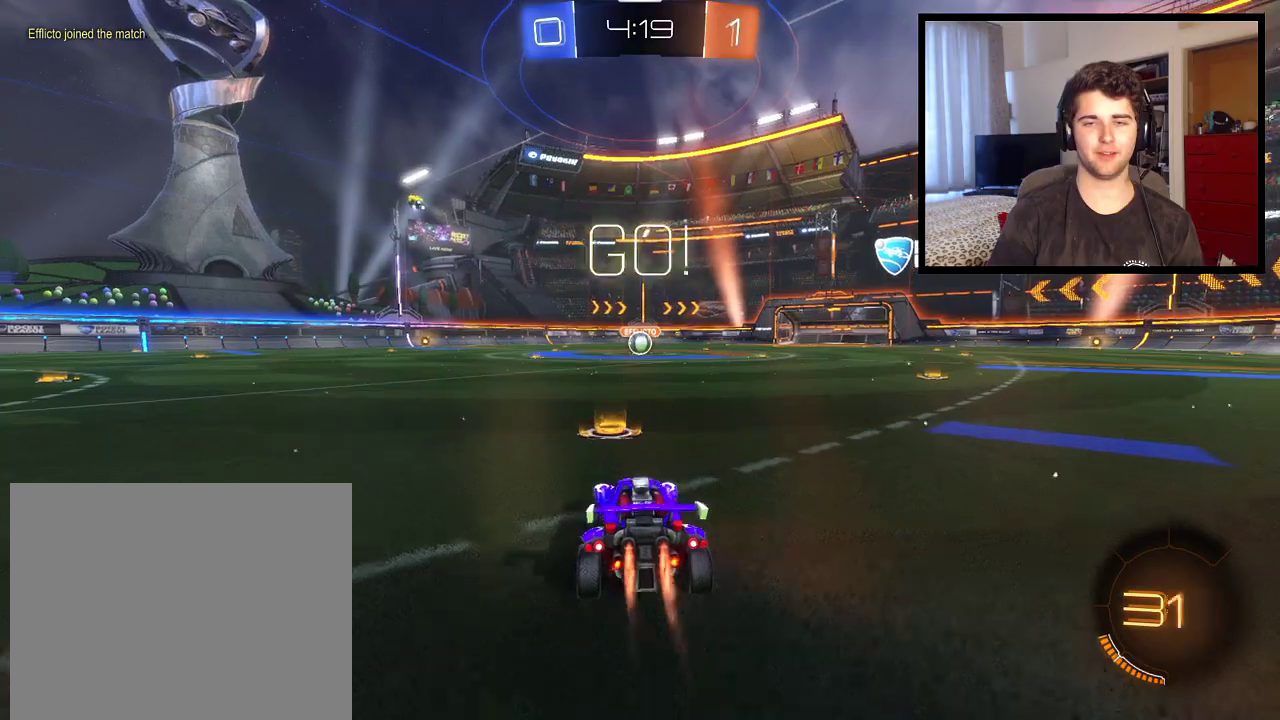
{"buttons": ["CROSS"], "left_stick": "up-left", "right_stick": "center", "events": [[167, "left_stick", "right"], [300, "CROSS", "down"], [334, "left_stick", "up-left"]]}
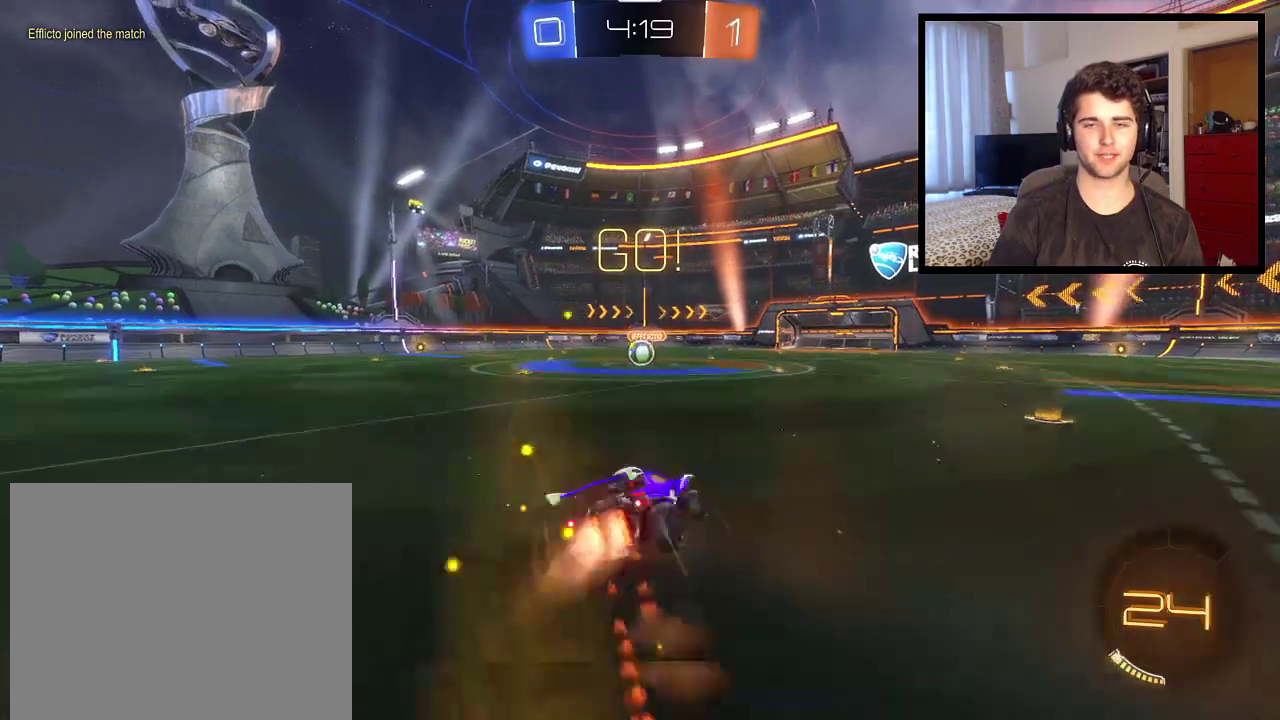
{"buttons": ["CROSS"], "left_stick": "center", "right_stick": "center", "events": [[166, "left_stick", "center"]]}